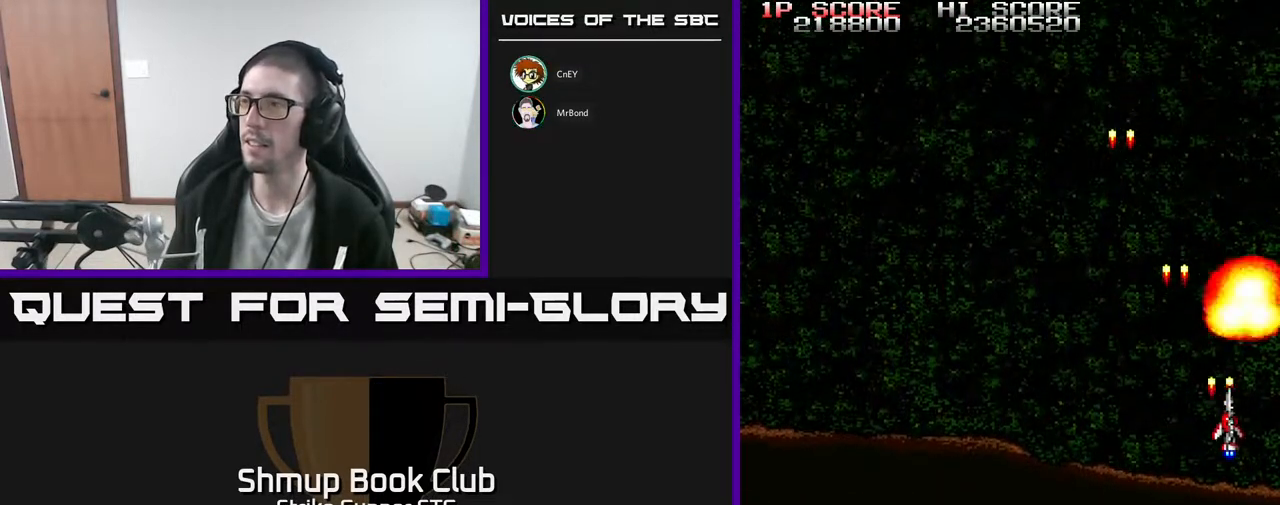
Gameplay with a controller (Xbox layout); each line is a JSON object with the inputs held at the frame after it. "events" lists button and stick changes between this image and that frame as [ms after this image, input, new state], when the widget could be followed in between. Not read: A SELECT START.
{"buttons": [], "left_stick": "center", "right_stick": "center", "events": [[133, "DPAD_DOWN", "down"], [183, "DPAD_RIGHT", "up"], [483, "DPAD_DOWN", "up"]]}
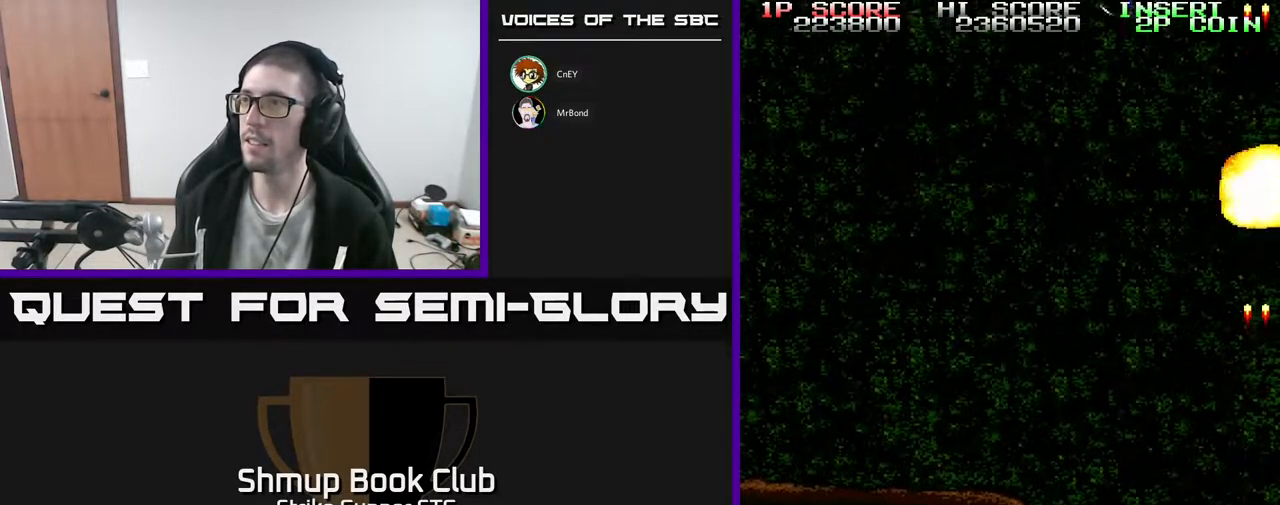
{"buttons": ["DPAD_UP", "DPAD_LEFT"], "left_stick": "center", "right_stick": "center", "events": [[217, "DPAD_UP", "down"], [333, "DPAD_LEFT", "down"]]}
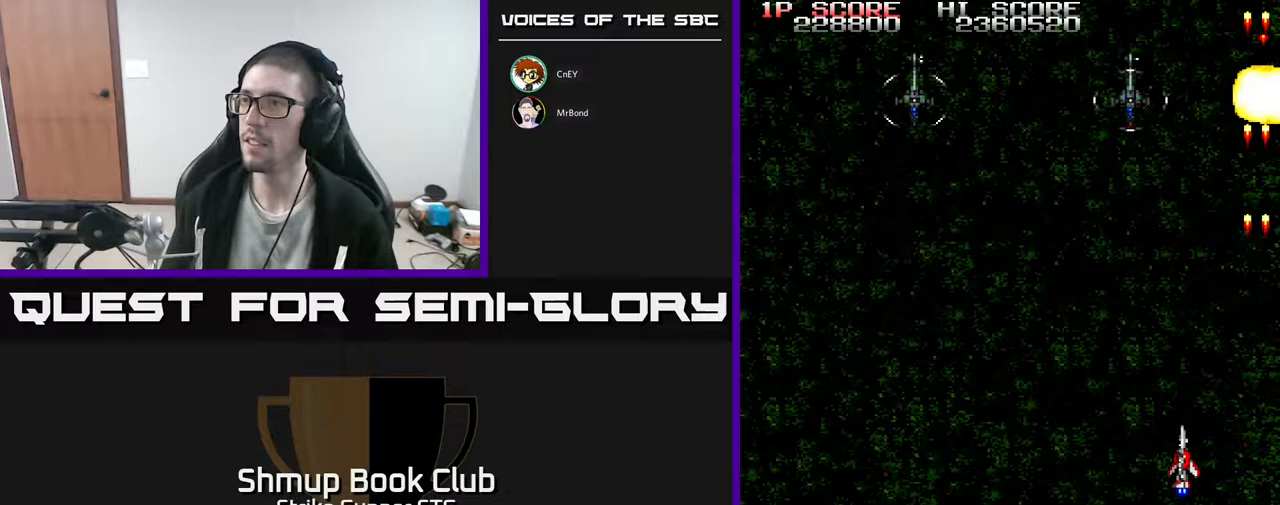
{"buttons": ["DPAD_LEFT"], "left_stick": "center", "right_stick": "center", "events": [[217, "DPAD_UP", "up"]]}
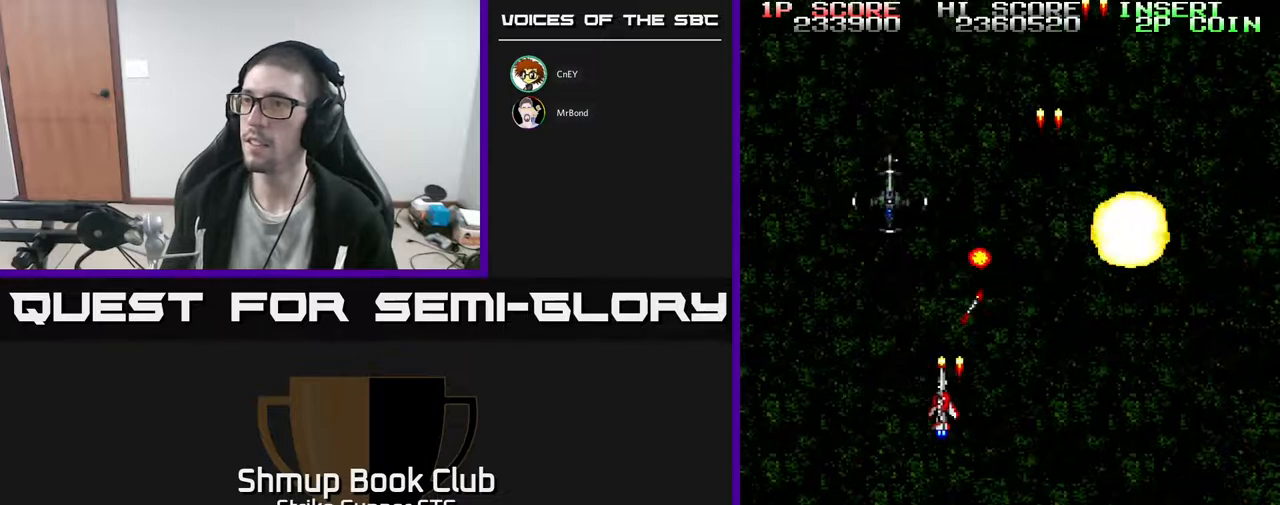
{"buttons": ["DPAD_RIGHT"], "left_stick": "center", "right_stick": "center", "events": [[250, "DPAD_DOWN", "down"], [417, "DPAD_LEFT", "up"], [483, "DPAD_DOWN", "up"], [483, "DPAD_RIGHT", "down"]]}
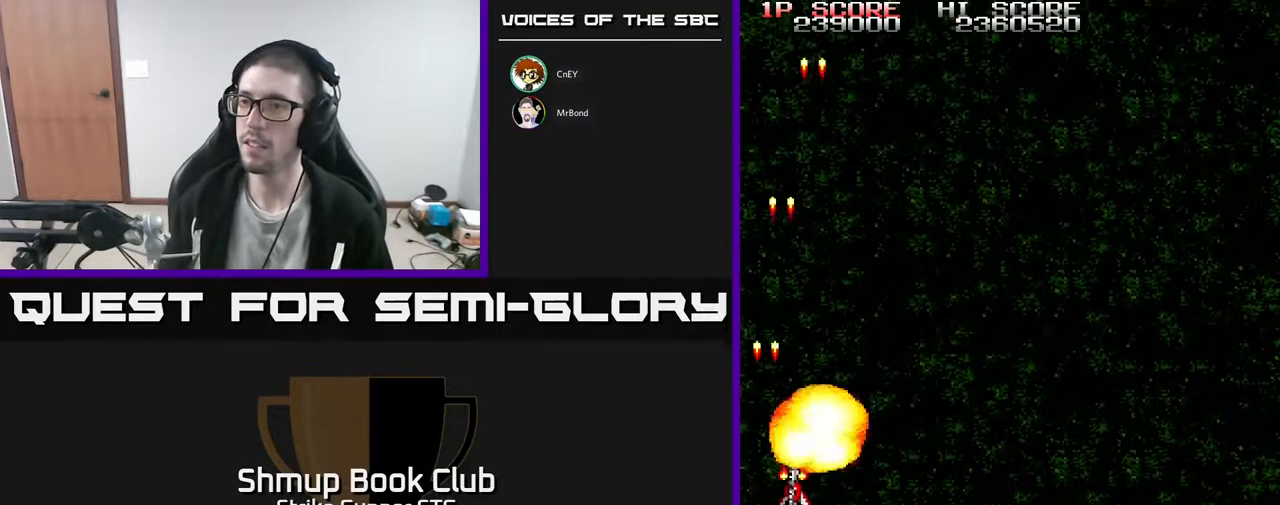
{"buttons": ["DPAD_UP", "DPAD_RIGHT"], "left_stick": "center", "right_stick": "center", "events": [[33, "DPAD_UP", "down"]]}
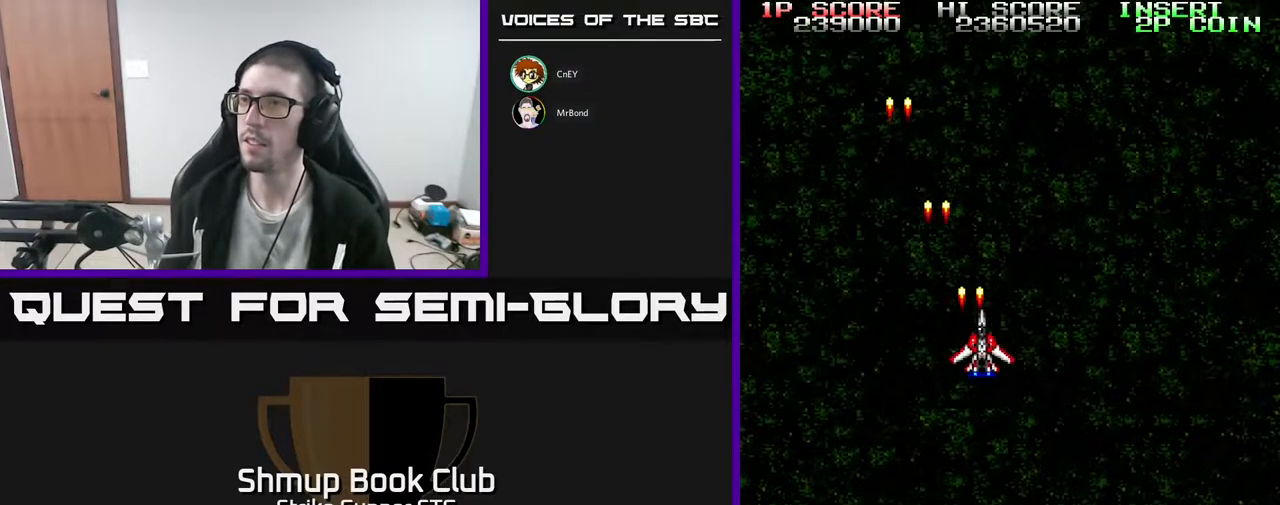
{"buttons": ["DPAD_RIGHT"], "left_stick": "center", "right_stick": "center", "events": [[33, "DPAD_UP", "up"], [133, "DPAD_DOWN", "down"], [450, "DPAD_DOWN", "up"]]}
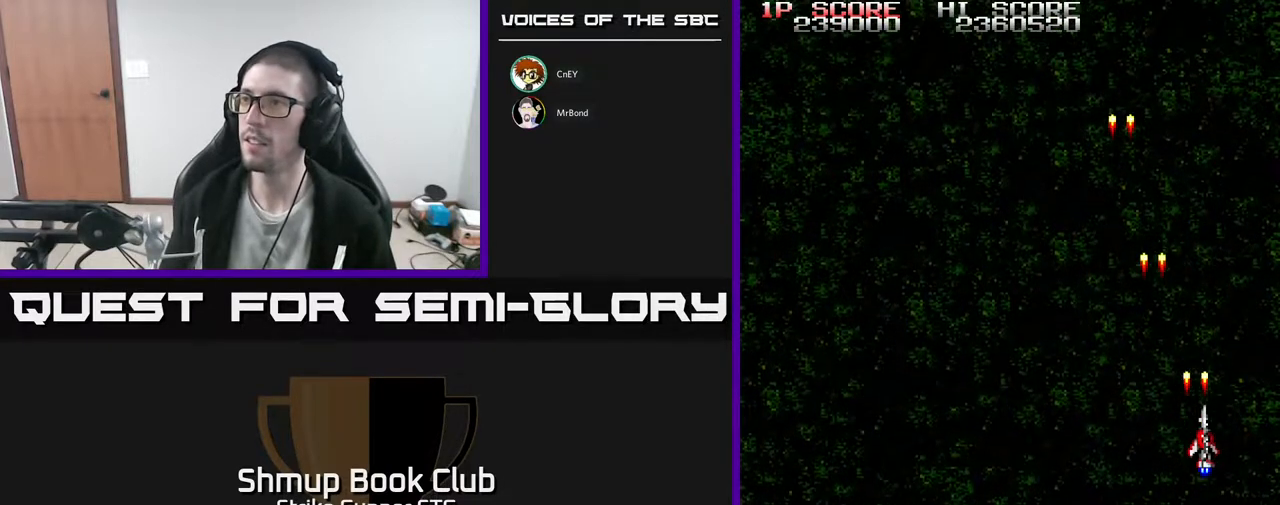
{"buttons": ["DPAD_LEFT"], "left_stick": "center", "right_stick": "center", "events": [[17, "DPAD_RIGHT", "up"], [450, "DPAD_LEFT", "down"]]}
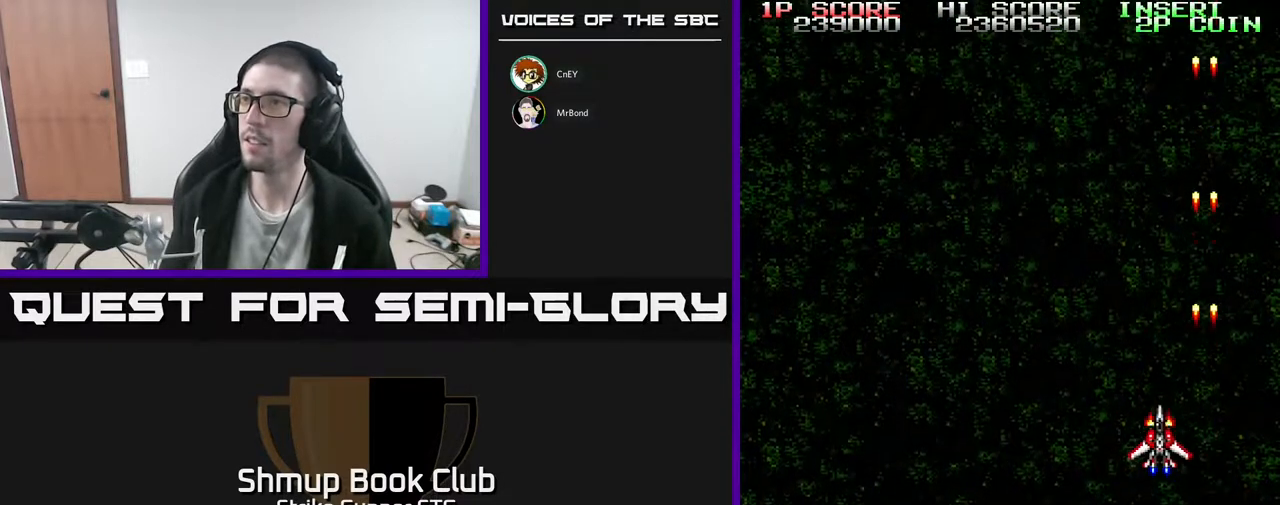
{"buttons": ["DPAD_RIGHT"], "left_stick": "center", "right_stick": "center", "events": [[333, "DPAD_LEFT", "up"], [367, "DPAD_RIGHT", "down"]]}
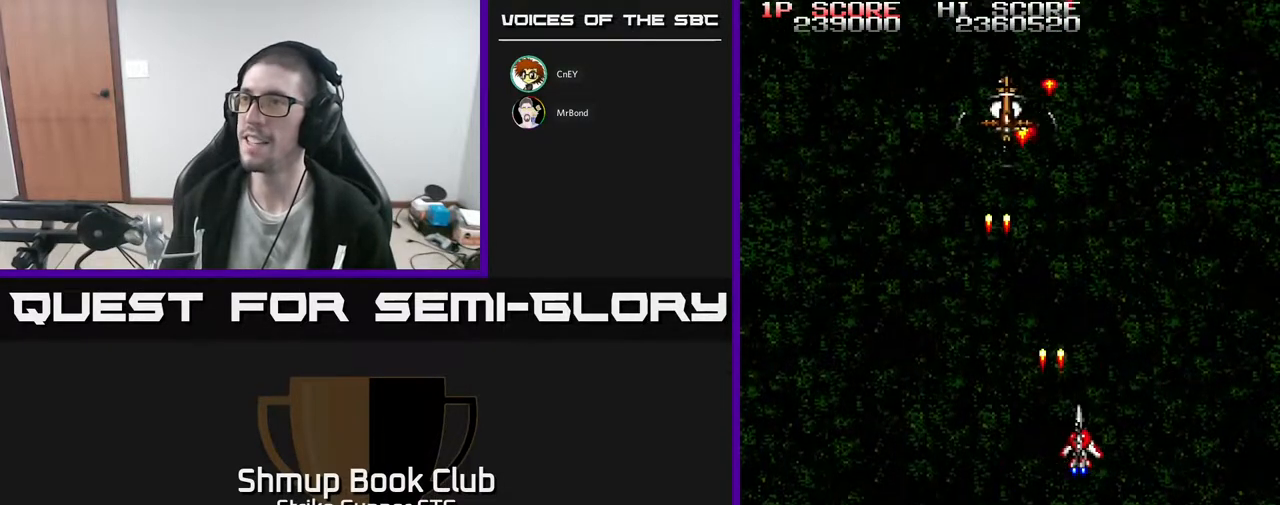
{"buttons": ["DPAD_RIGHT"], "left_stick": "center", "right_stick": "center", "events": [[100, "DPAD_RIGHT", "up"], [133, "DPAD_LEFT", "down"], [267, "DPAD_UP", "down"], [417, "DPAD_LEFT", "up"], [433, "DPAD_UP", "up"], [483, "DPAD_RIGHT", "down"]]}
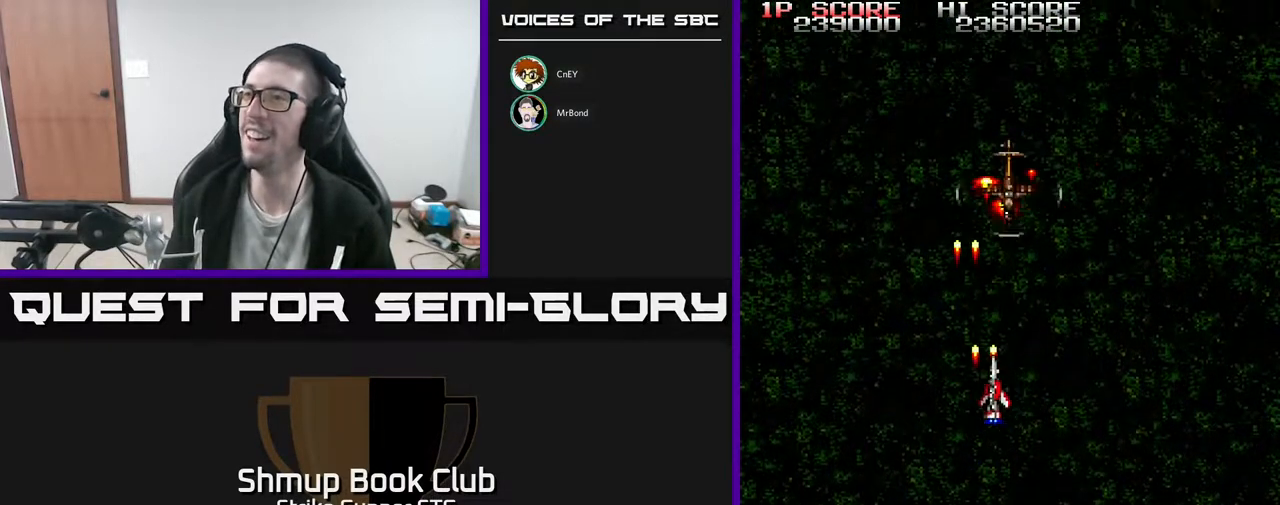
{"buttons": ["DPAD_DOWN"], "left_stick": "center", "right_stick": "center", "events": [[67, "DPAD_RIGHT", "up"], [150, "DPAD_RIGHT", "down"], [317, "DPAD_DOWN", "down"], [500, "DPAD_RIGHT", "up"]]}
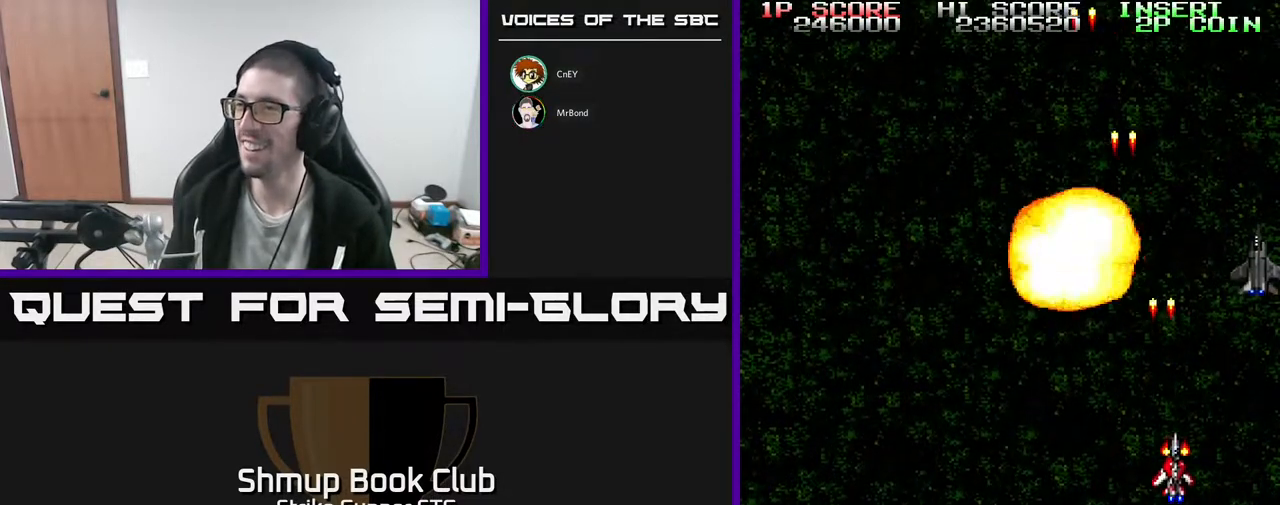
{"buttons": ["DPAD_RIGHT"], "left_stick": "center", "right_stick": "center", "events": [[117, "DPAD_DOWN", "up"], [183, "DPAD_RIGHT", "down"], [317, "DPAD_UP", "down"], [333, "DPAD_RIGHT", "up"], [417, "DPAD_UP", "up"], [433, "DPAD_RIGHT", "down"]]}
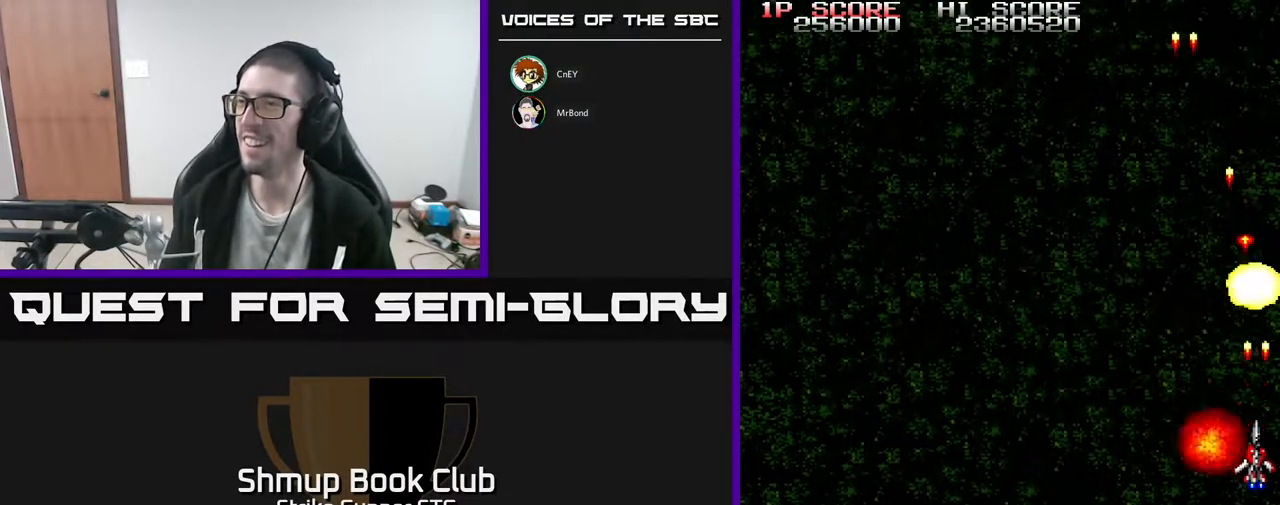
{"buttons": [], "left_stick": "center", "right_stick": "center", "events": [[83, "DPAD_RIGHT", "up"]]}
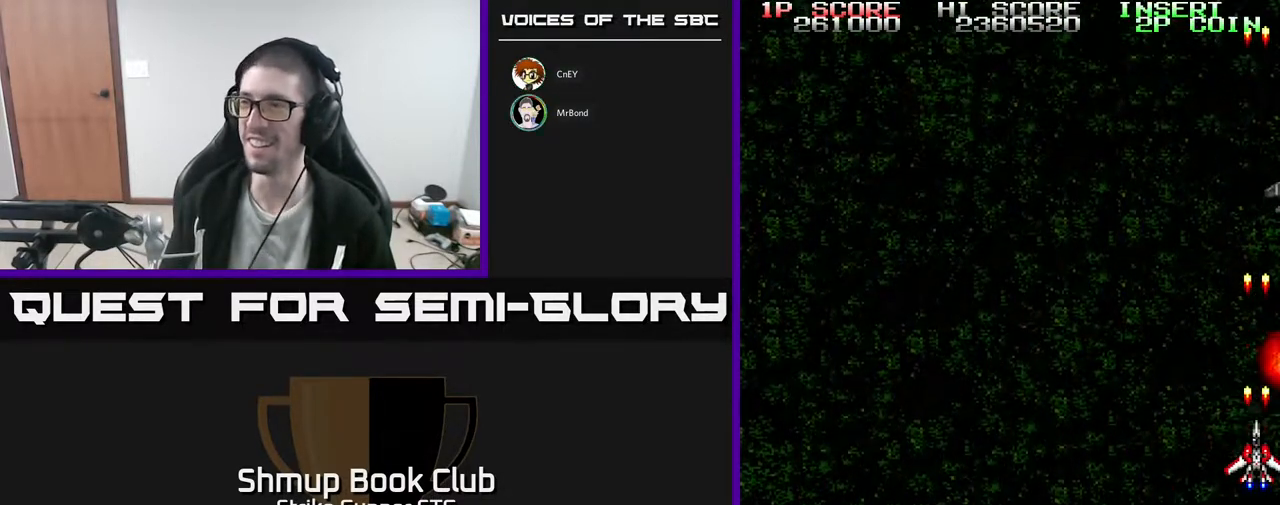
{"buttons": [], "left_stick": "center", "right_stick": "center", "events": []}
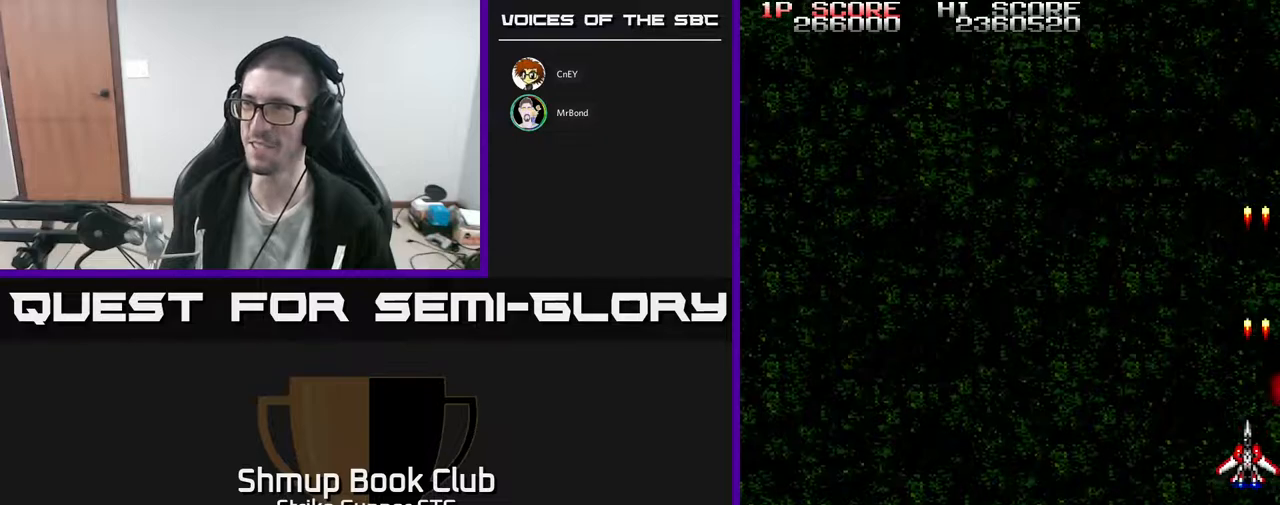
{"buttons": ["DPAD_LEFT"], "left_stick": "center", "right_stick": "center", "events": [[17, "DPAD_LEFT", "down"], [167, "DPAD_LEFT", "up"], [217, "DPAD_RIGHT", "down"], [367, "DPAD_DOWN", "down"], [383, "DPAD_RIGHT", "up"], [450, "DPAD_DOWN", "up"], [450, "DPAD_LEFT", "down"]]}
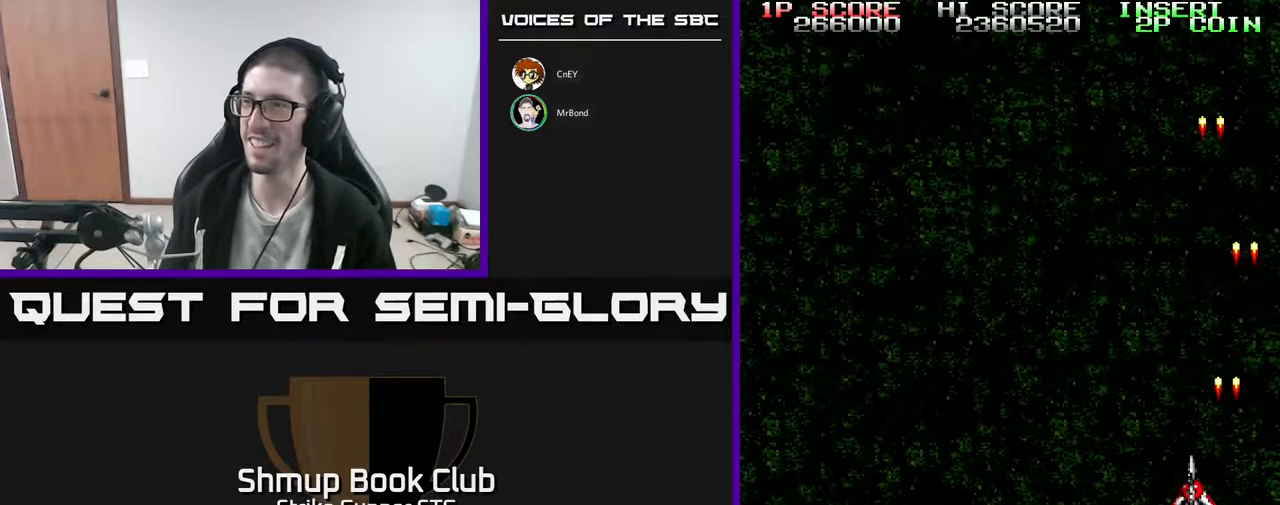
{"buttons": ["DPAD_LEFT"], "left_stick": "center", "right_stick": "center", "events": [[83, "DPAD_UP", "down"], [317, "DPAD_UP", "up"]]}
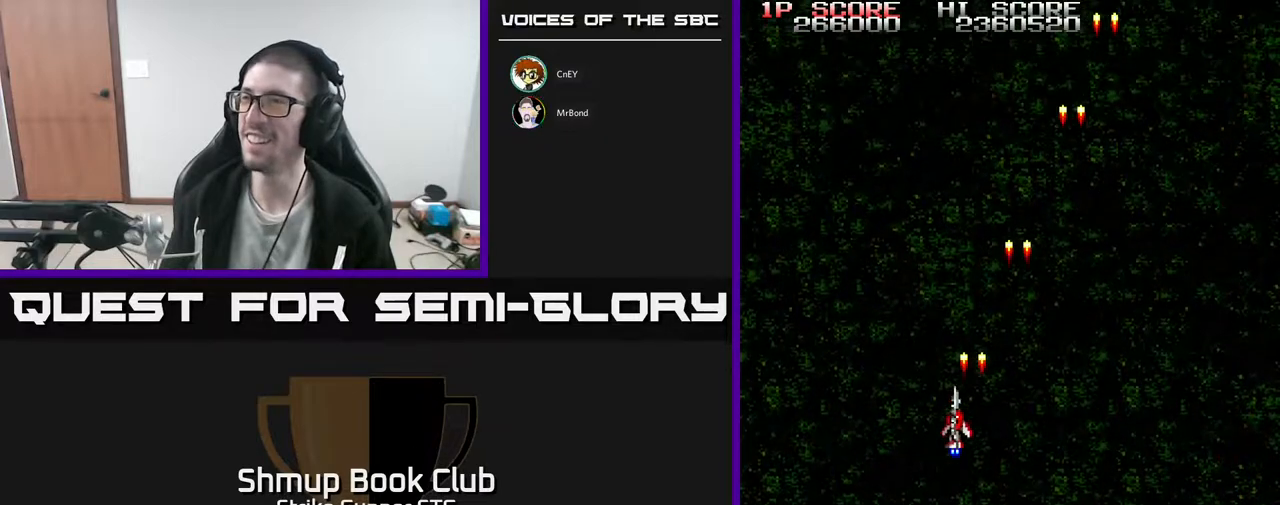
{"buttons": ["DPAD_RIGHT"], "left_stick": "center", "right_stick": "center", "events": [[200, "DPAD_LEFT", "up"], [250, "DPAD_RIGHT", "down"]]}
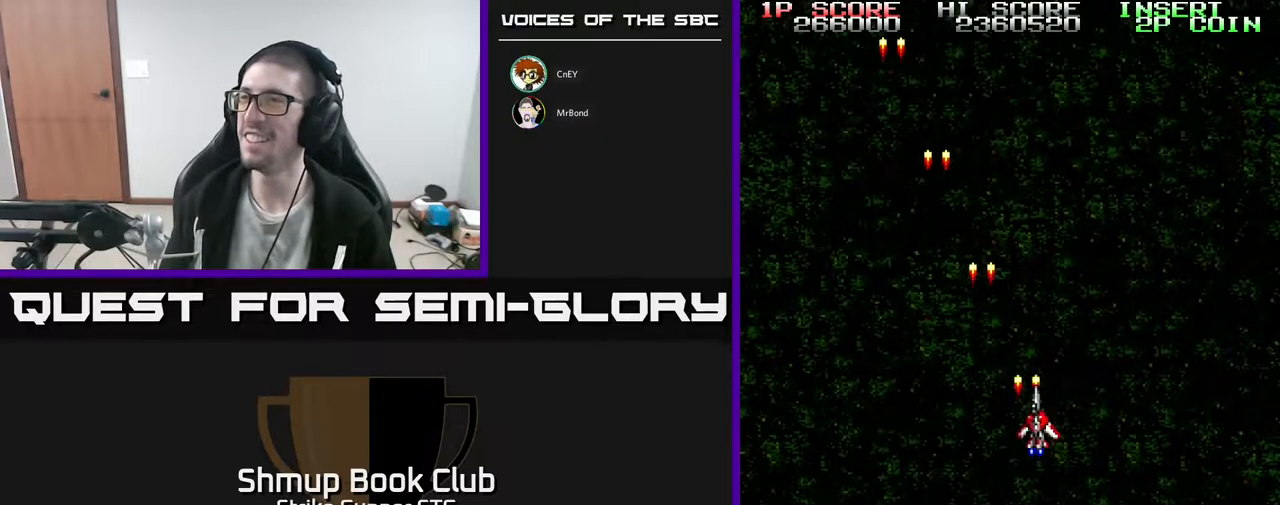
{"buttons": ["DPAD_LEFT"], "left_stick": "center", "right_stick": "center", "events": [[283, "DPAD_RIGHT", "up"], [333, "DPAD_LEFT", "down"]]}
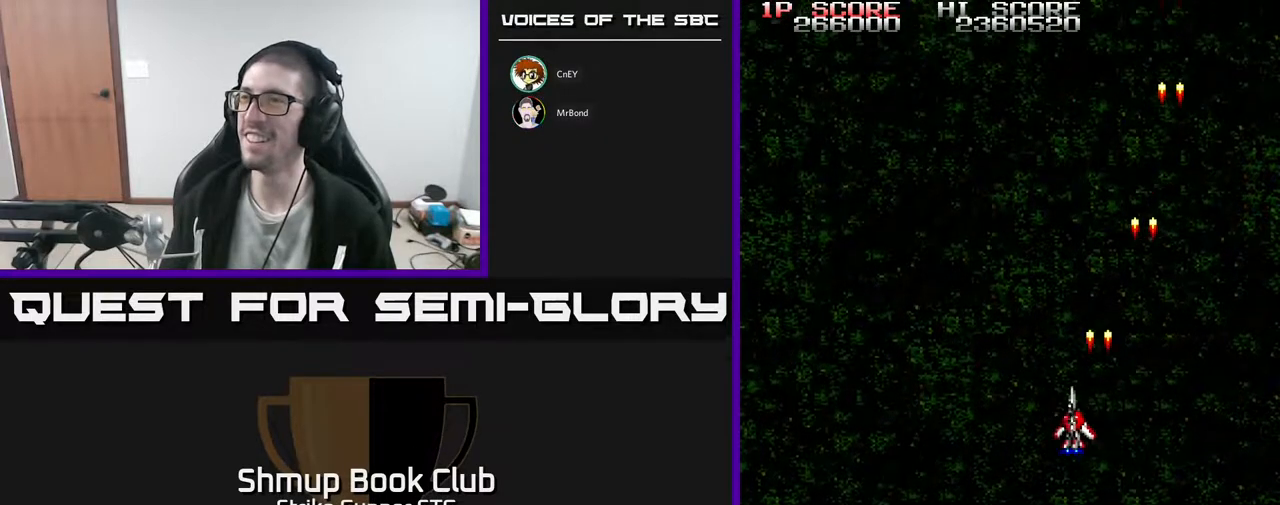
{"buttons": ["DPAD_RIGHT"], "left_stick": "center", "right_stick": "center", "events": [[400, "DPAD_LEFT", "up"], [433, "DPAD_RIGHT", "down"]]}
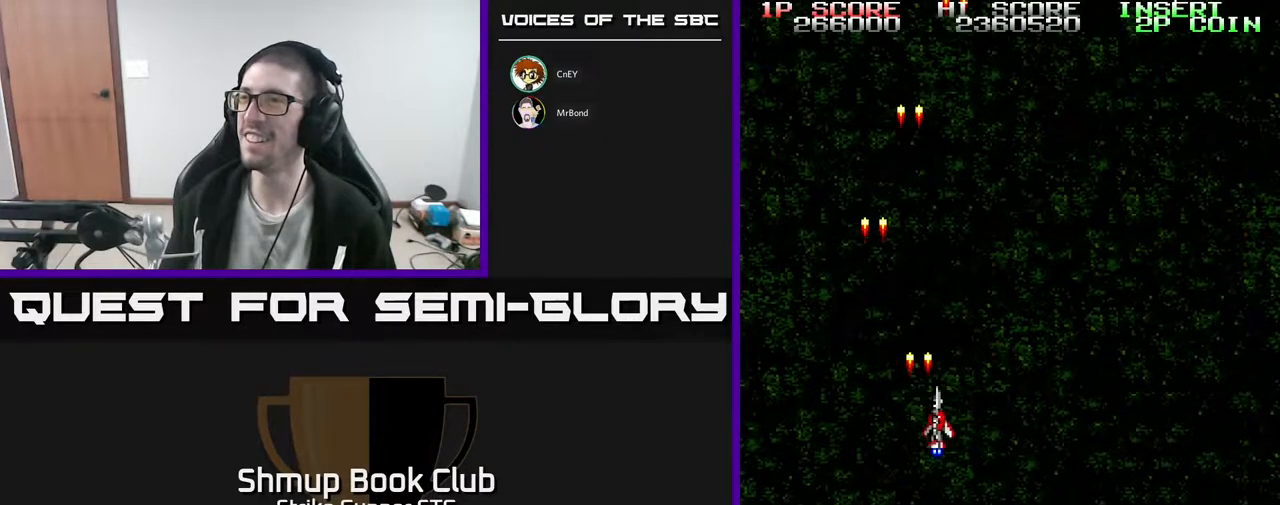
{"buttons": ["DPAD_UP", "DPAD_LEFT"], "left_stick": "center", "right_stick": "center", "events": [[417, "DPAD_RIGHT", "up"], [450, "DPAD_LEFT", "down"], [450, "DPAD_UP", "down"]]}
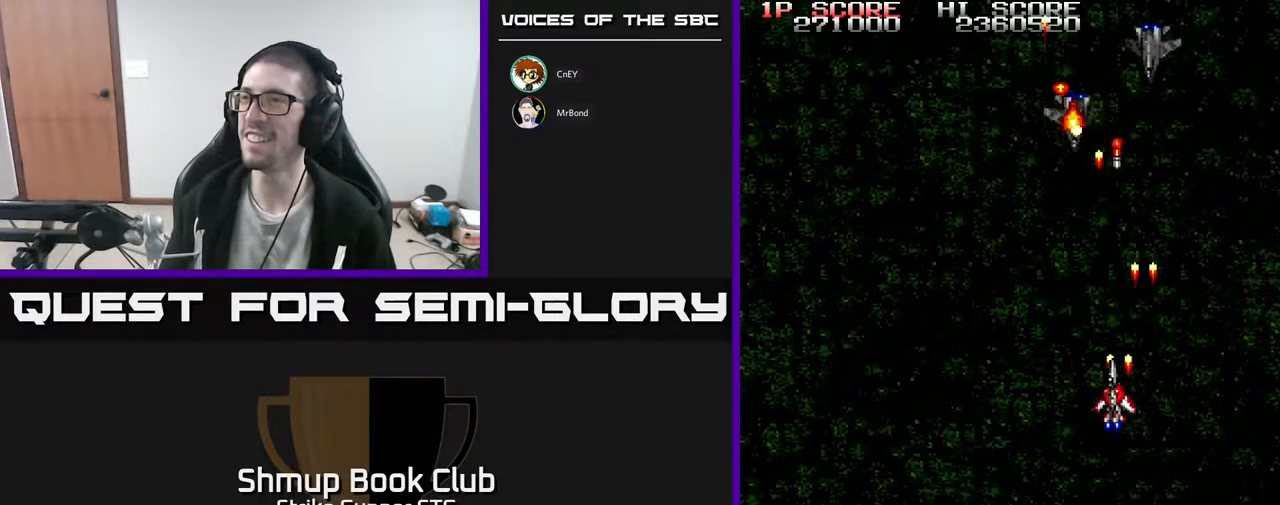
{"buttons": ["DPAD_RIGHT"], "left_stick": "center", "right_stick": "center", "events": [[183, "DPAD_UP", "up"], [267, "DPAD_DOWN", "down"], [300, "DPAD_LEFT", "up"], [317, "DPAD_RIGHT", "down"], [433, "DPAD_DOWN", "up"]]}
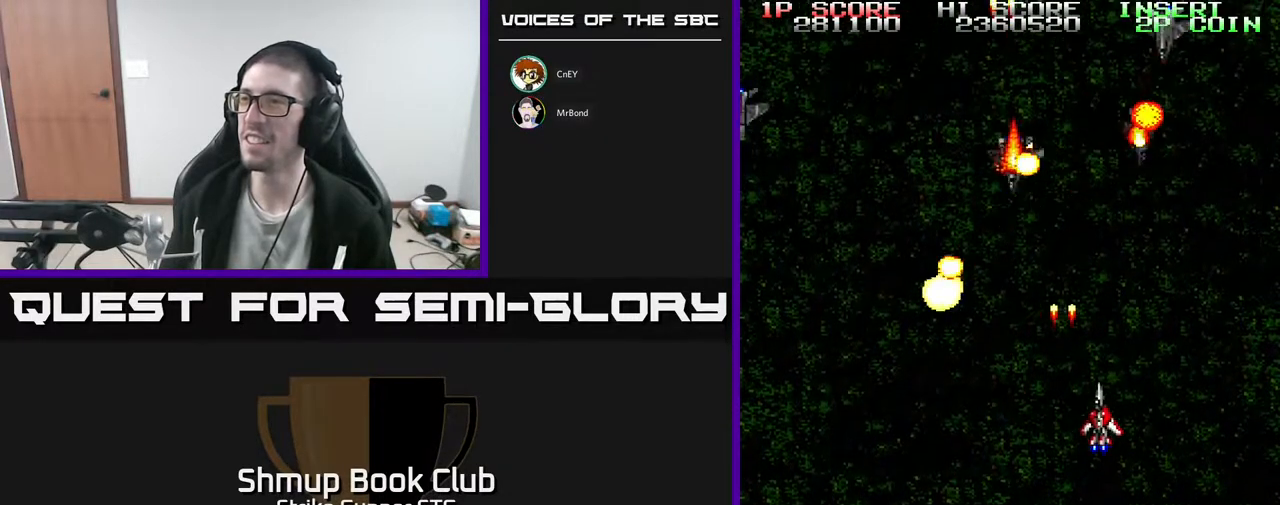
{"buttons": ["DPAD_LEFT"], "left_stick": "center", "right_stick": "center", "events": [[167, "DPAD_DOWN", "down"], [183, "DPAD_RIGHT", "up"], [200, "DPAD_LEFT", "down"], [250, "DPAD_DOWN", "up"]]}
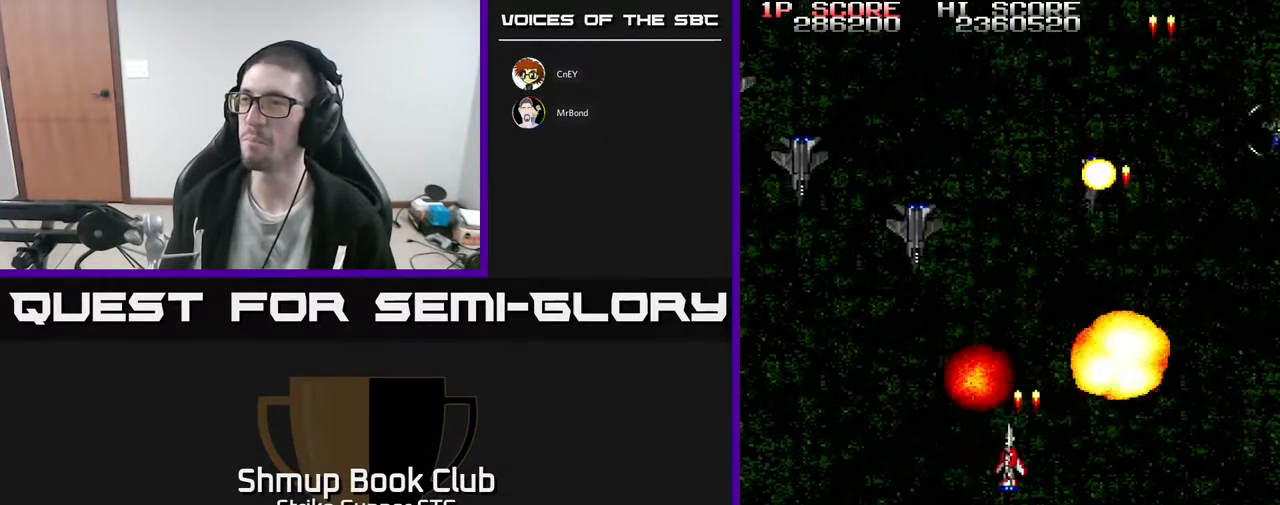
{"buttons": ["DPAD_DOWN", "DPAD_RIGHT"], "left_stick": "center", "right_stick": "center", "events": [[33, "DPAD_UP", "down"], [150, "DPAD_UP", "up"], [167, "DPAD_LEFT", "up"], [183, "DPAD_DOWN", "down"], [200, "DPAD_RIGHT", "down"]]}
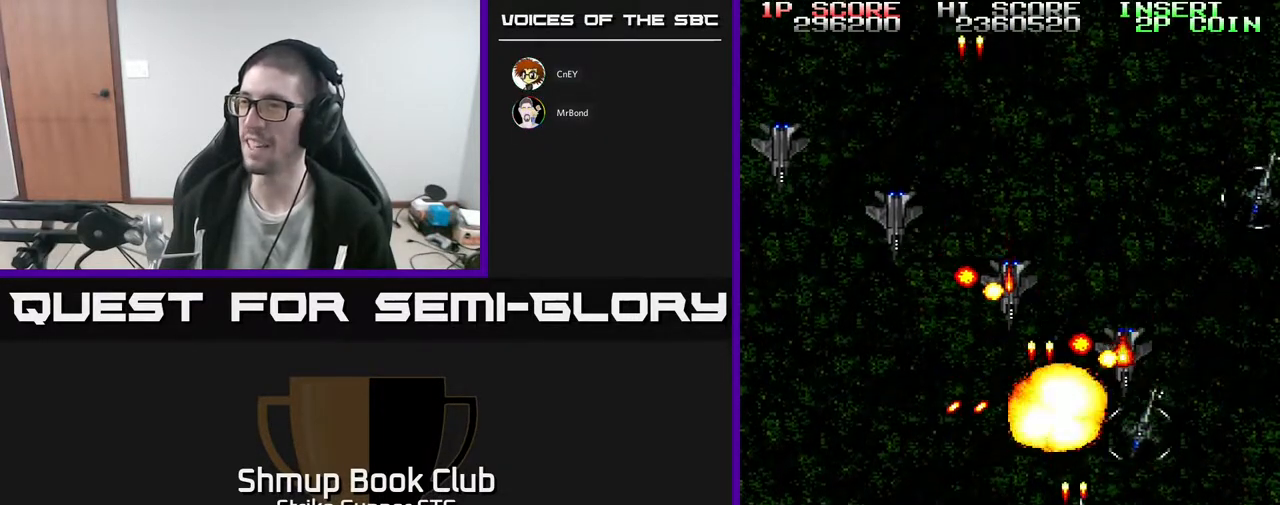
{"buttons": ["DPAD_LEFT"], "left_stick": "center", "right_stick": "center", "events": [[333, "DPAD_DOWN", "up"], [367, "DPAD_RIGHT", "up"], [400, "DPAD_LEFT", "down"]]}
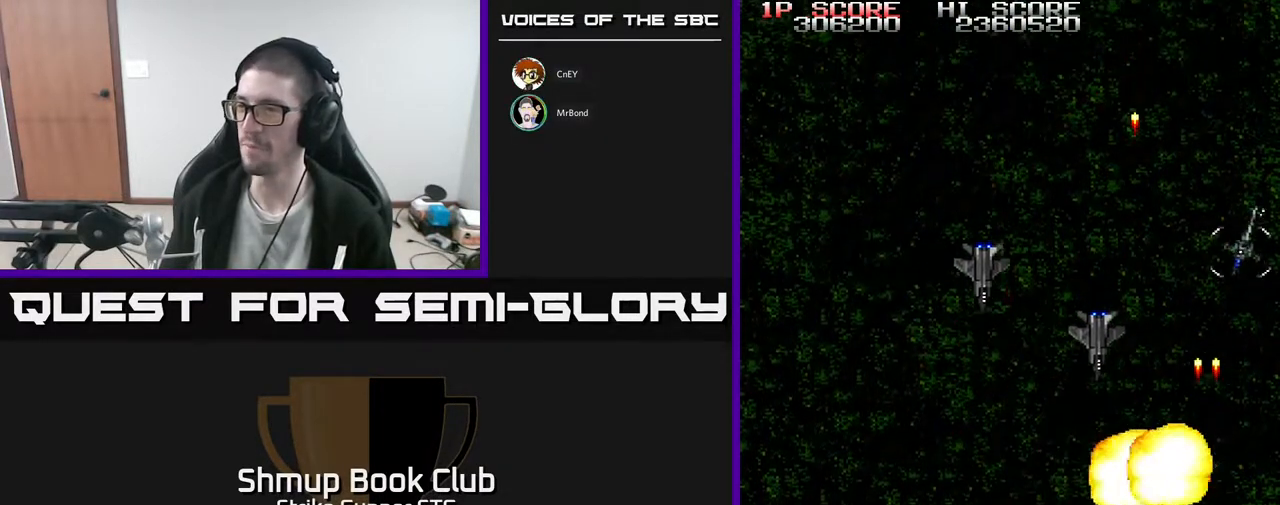
{"buttons": ["DPAD_LEFT"], "left_stick": "center", "right_stick": "center", "events": [[33, "DPAD_LEFT", "up"], [33, "DPAD_UP", "down"], [50, "DPAD_RIGHT", "down"], [50, "DPAD_UP", "up"], [300, "DPAD_LEFT", "down"], [300, "DPAD_RIGHT", "up"]]}
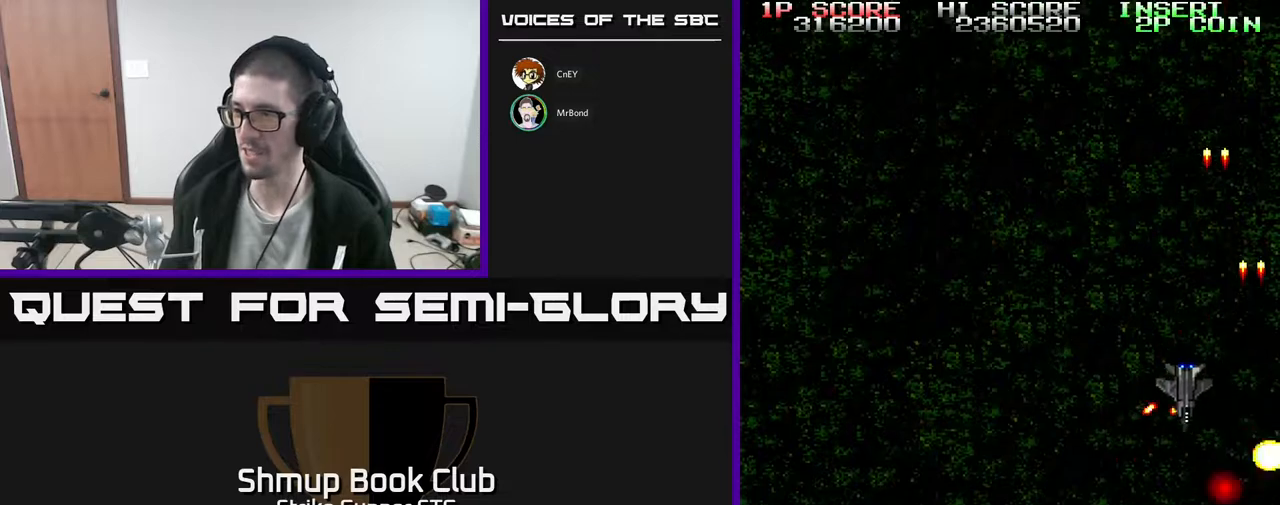
{"buttons": ["DPAD_RIGHT"], "left_stick": "center", "right_stick": "center", "events": [[117, "DPAD_UP", "down"], [367, "DPAD_LEFT", "up"], [400, "DPAD_RIGHT", "down"], [400, "DPAD_UP", "up"]]}
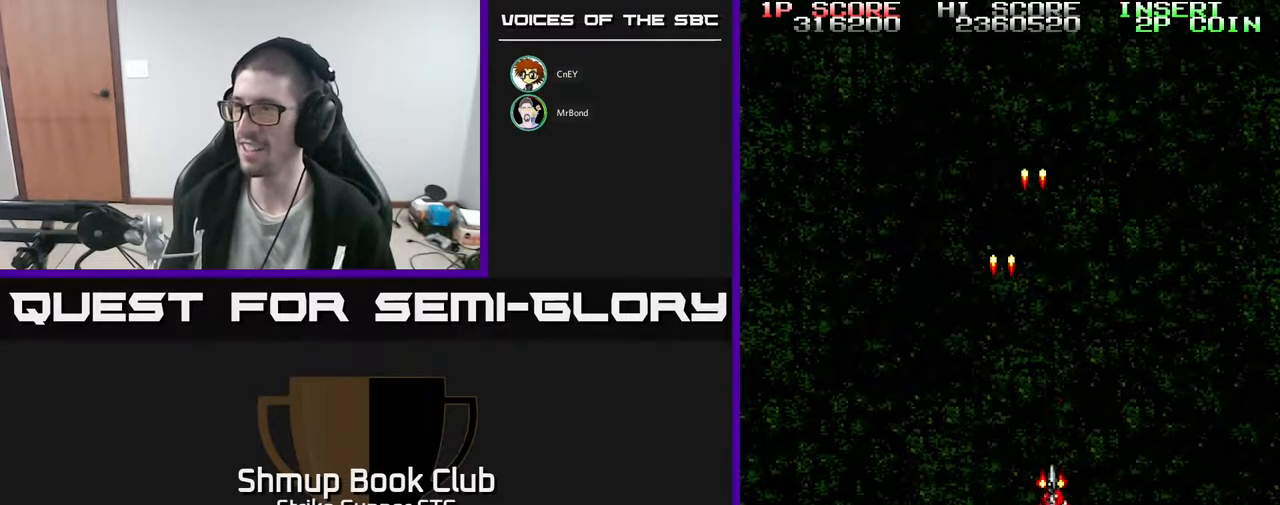
{"buttons": ["DPAD_LEFT"], "left_stick": "center", "right_stick": "center", "events": [[450, "DPAD_RIGHT", "up"], [467, "DPAD_LEFT", "down"]]}
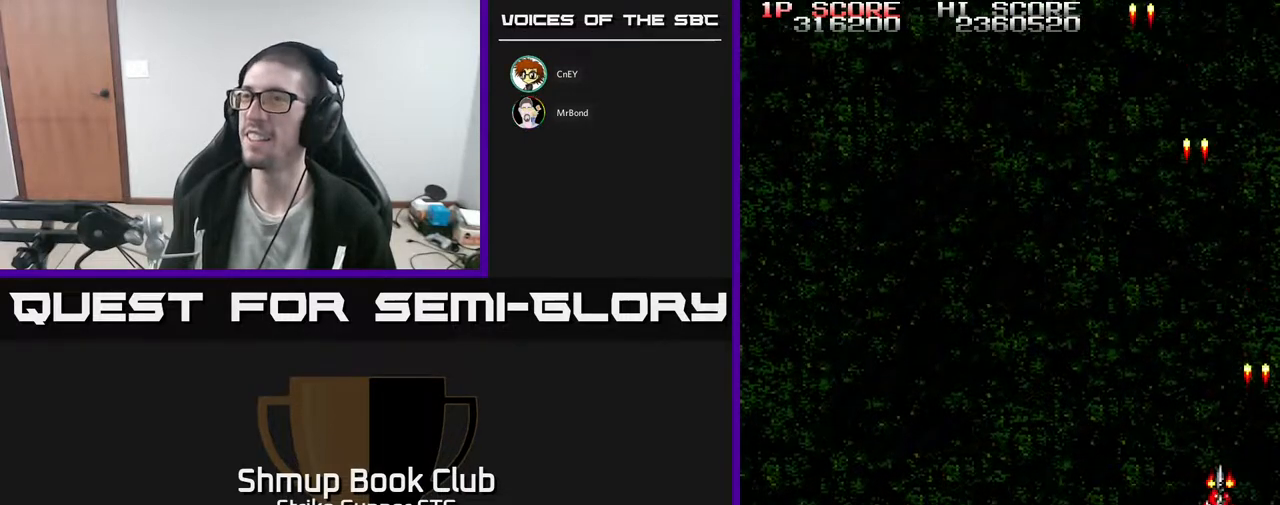
{"buttons": ["DPAD_UP", "DPAD_LEFT"], "left_stick": "center", "right_stick": "center", "events": [[133, "DPAD_UP", "down"]]}
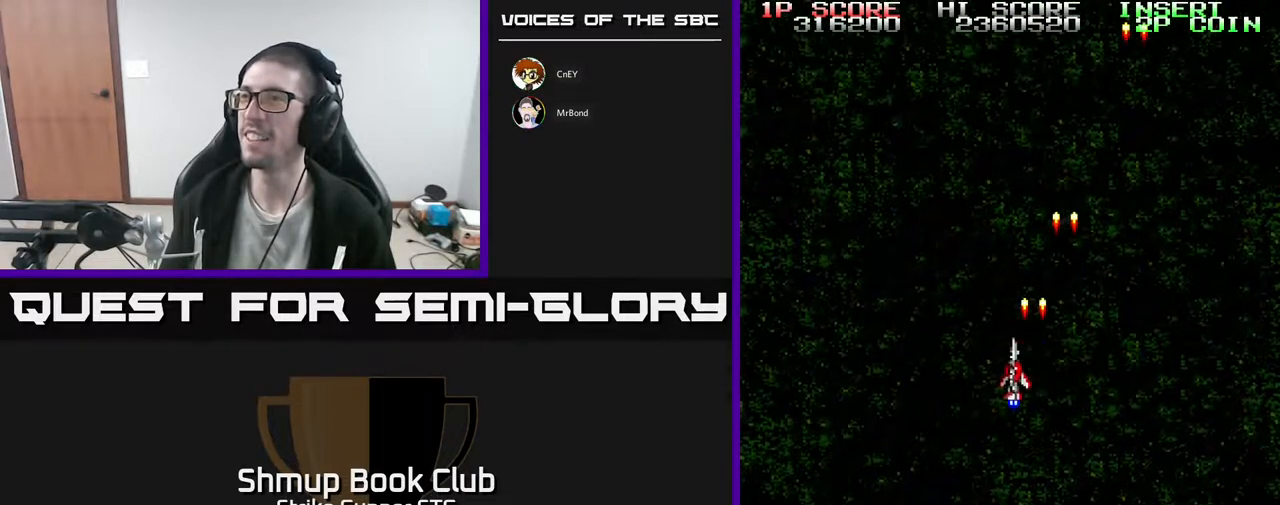
{"buttons": [], "left_stick": "center", "right_stick": "center", "events": [[33, "DPAD_LEFT", "up"], [83, "DPAD_RIGHT", "down"], [333, "DPAD_RIGHT", "up"], [367, "DPAD_UP", "up"]]}
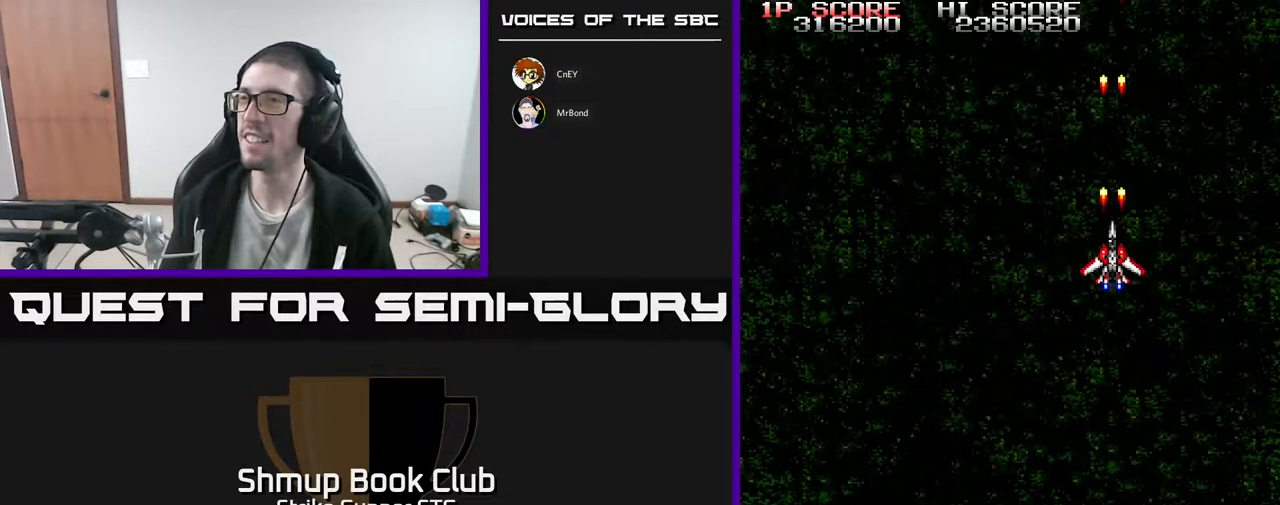
{"buttons": [], "left_stick": "center", "right_stick": "center", "events": []}
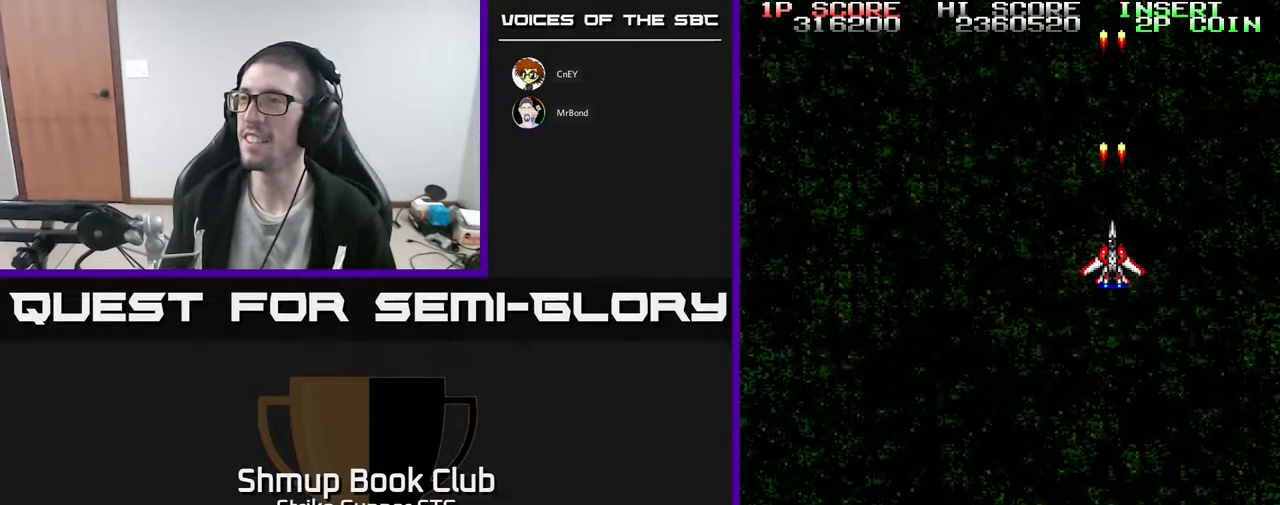
{"buttons": ["DPAD_DOWN"], "left_stick": "center", "right_stick": "center", "events": [[483, "DPAD_DOWN", "down"]]}
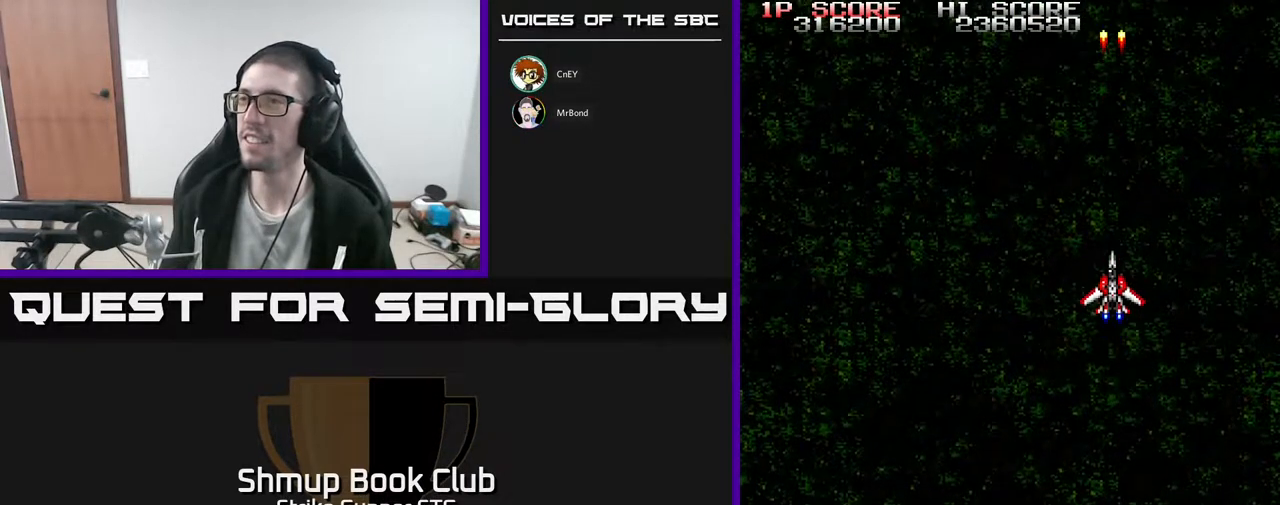
{"buttons": [], "left_stick": "center", "right_stick": "center", "events": [[150, "DPAD_DOWN", "up"]]}